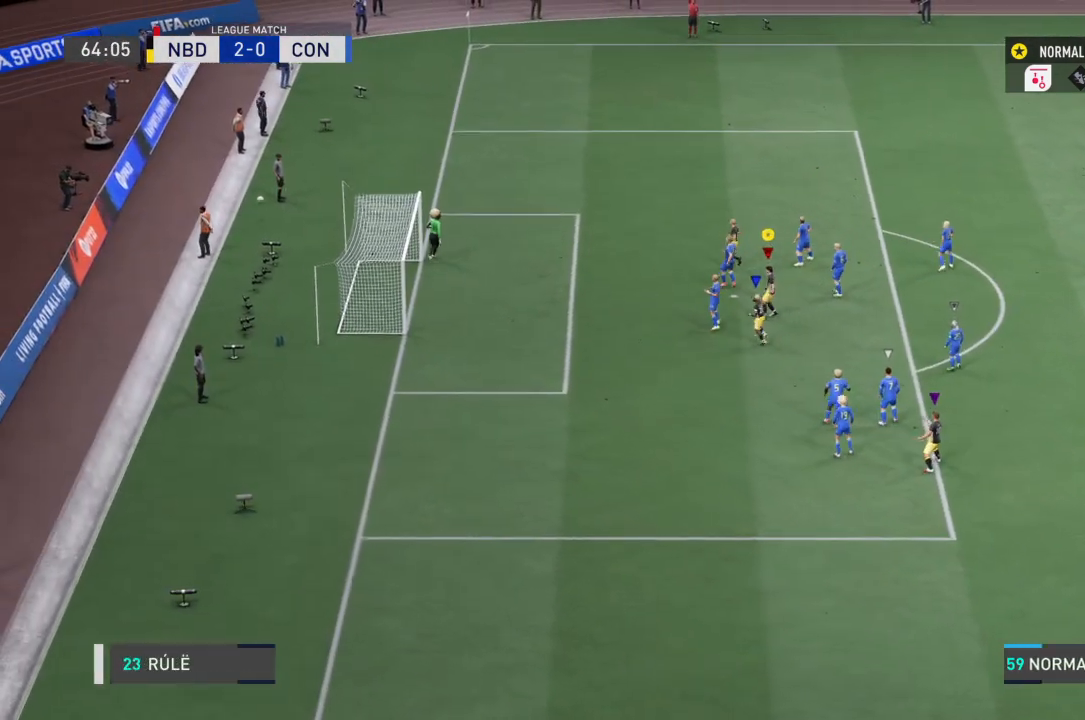
Gameplay with a controller (PlayStation layout); each line is a JSON object with the inputs held at the frame after it. "events" lists button and stick changes between this image and that frame as [ms after this image, input, new state], when the widget could be followed in between. Not read: L3 R3.
{"buttons": [], "left_stick": "center", "right_stick": "center", "events": []}
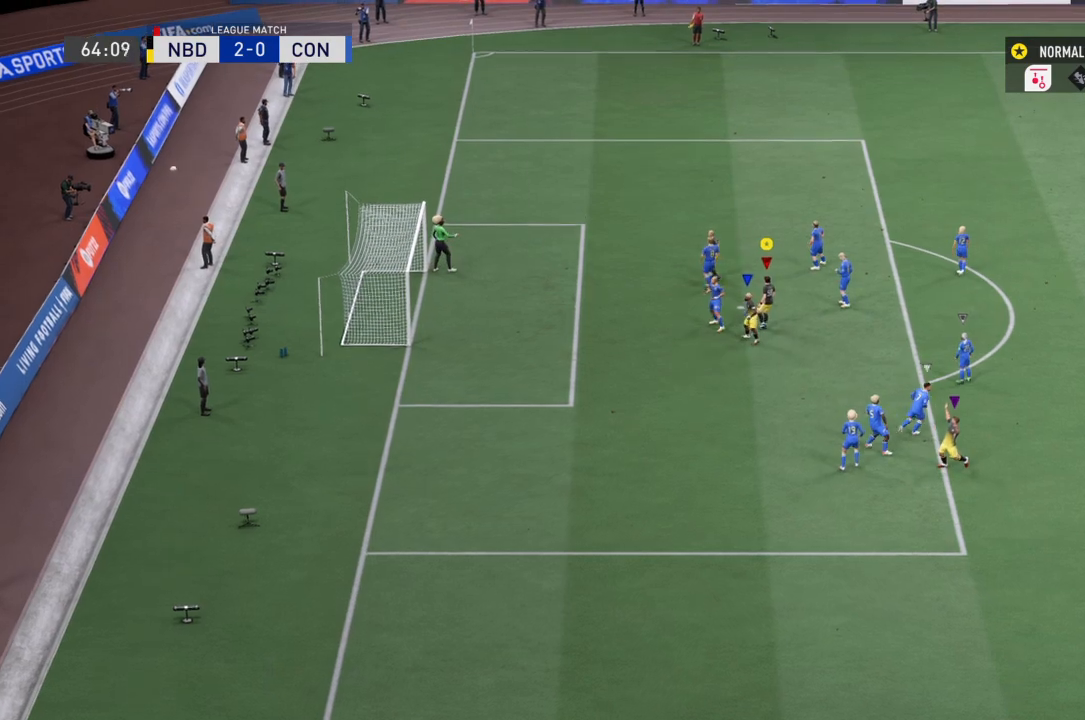
{"buttons": [], "left_stick": "center", "right_stick": "center", "events": []}
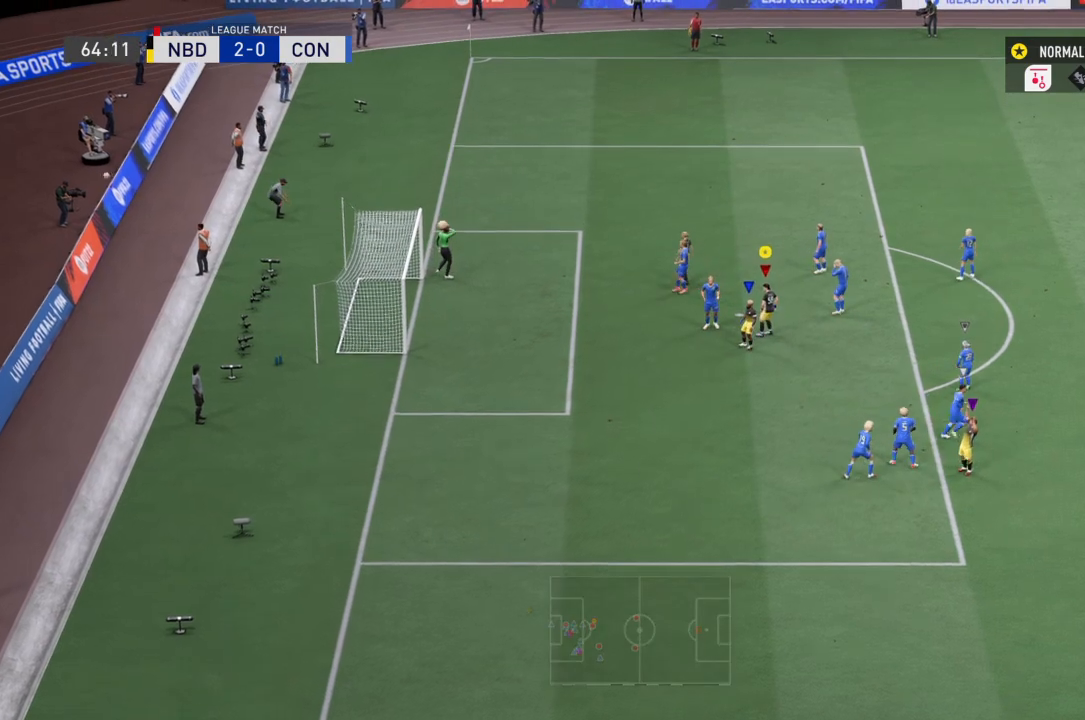
{"buttons": [], "left_stick": "center", "right_stick": "center", "events": []}
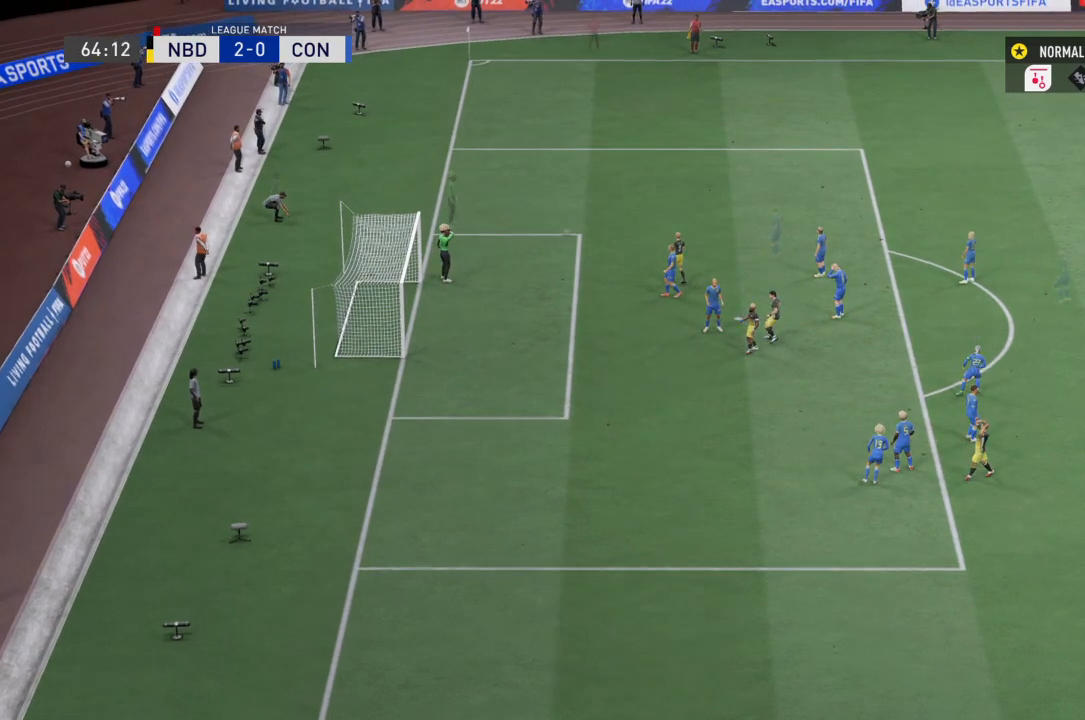
{"buttons": [], "left_stick": "center", "right_stick": "center", "events": []}
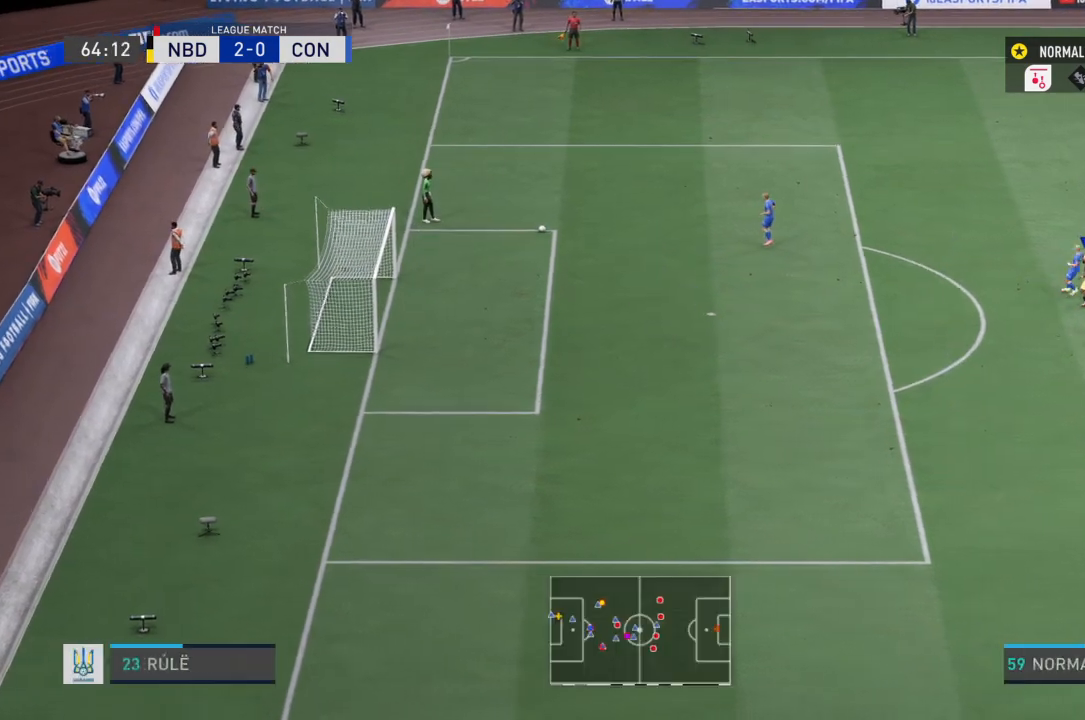
{"buttons": [], "left_stick": "center", "right_stick": "center", "events": []}
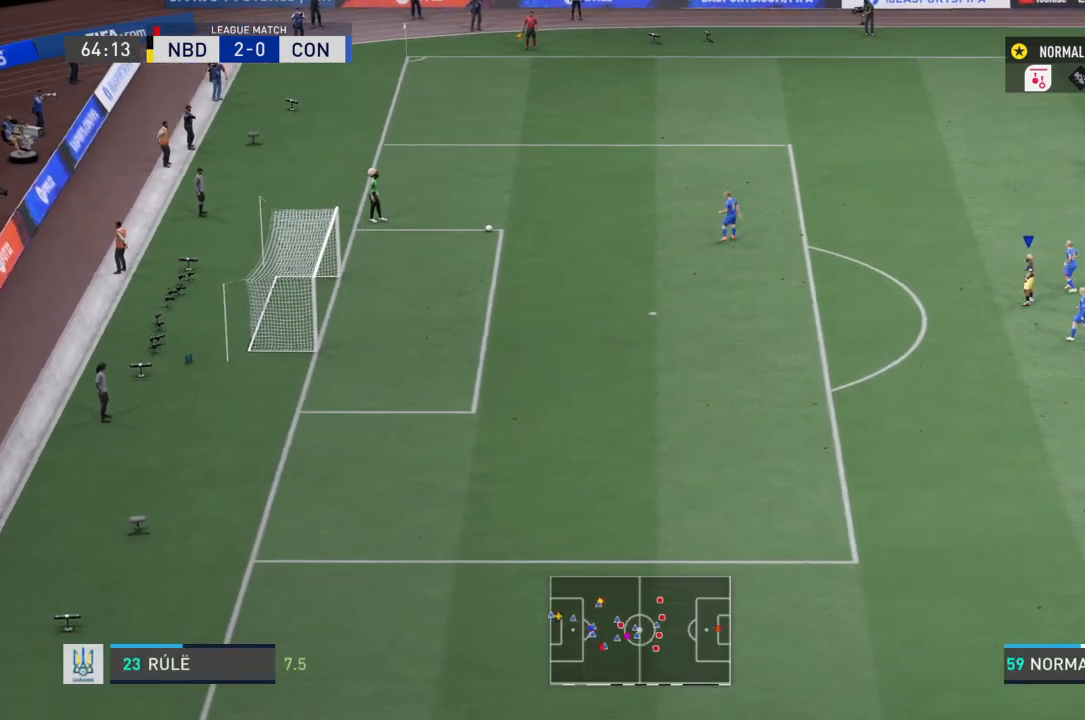
{"buttons": [], "left_stick": "right", "right_stick": "center", "events": [[434, "left_stick", "right"]]}
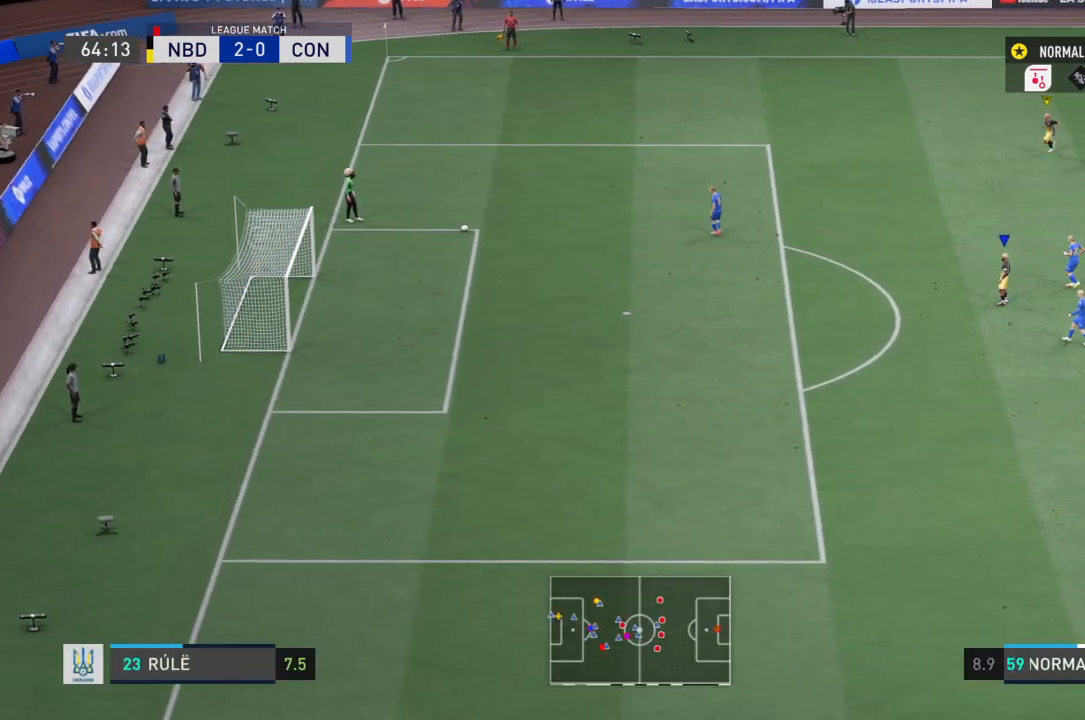
{"buttons": [], "left_stick": "down-left", "right_stick": "center", "events": [[367, "left_stick", "down-left"]]}
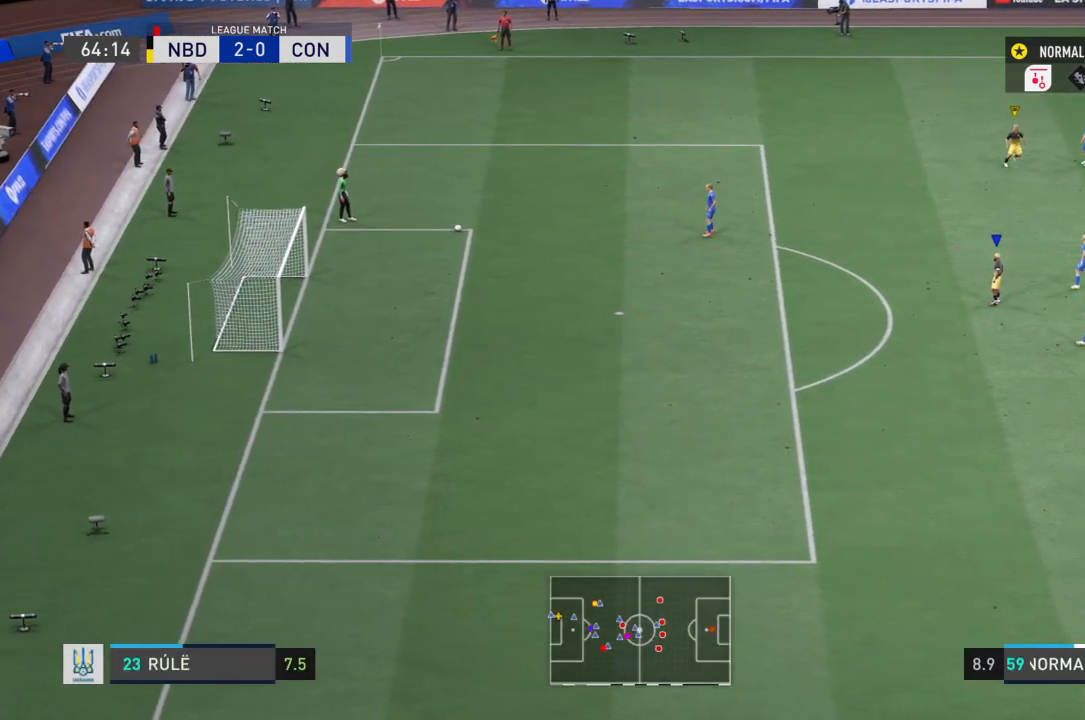
{"buttons": [], "left_stick": "down-left", "right_stick": "center", "events": []}